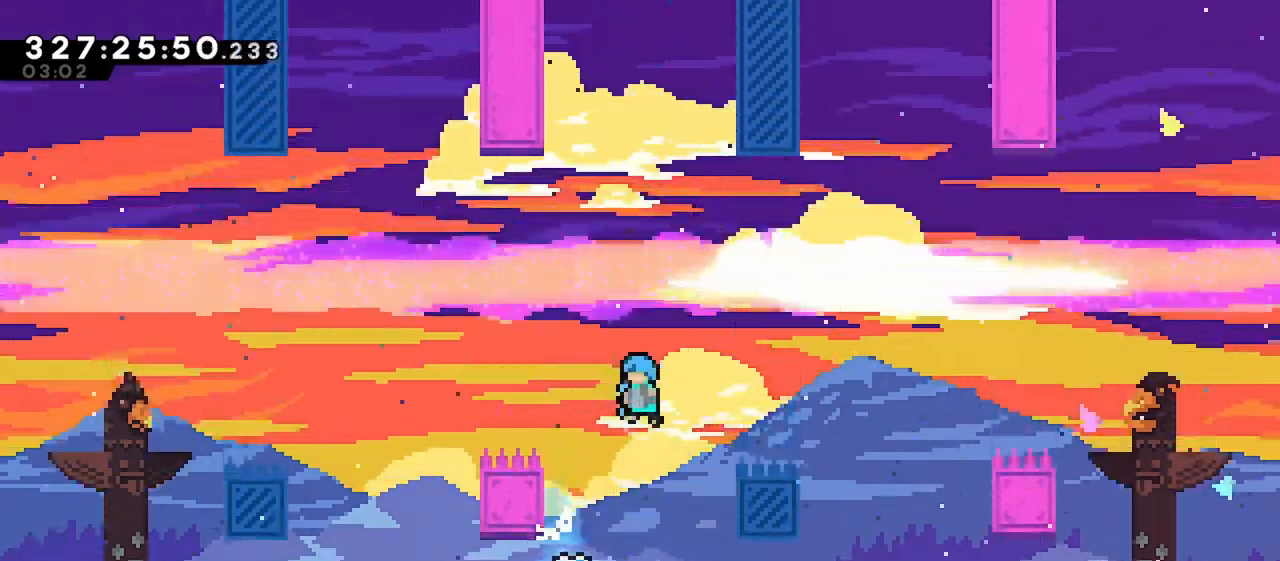
Gameplay with keyboard; each line is a JSON object with the keys held at the frame after it. "events" lists presses ("down") and releases ("up") of "dash", "demo", "down", "grab", "jump", "jump2", "left", "menu", "right" and "up" between this image and that frame as [ms after this image, input, new state], when the widget could be followed in between. No other keys are recorded. Mouse input is not recorded. Key names are as the overlay labels them; some are game actions (e.g. jump) rather than physical keys.
{"keys": ["dash", "up"], "events": [[317, "up", "down"], [367, "jump", "up"], [417, "dash", "down"]]}
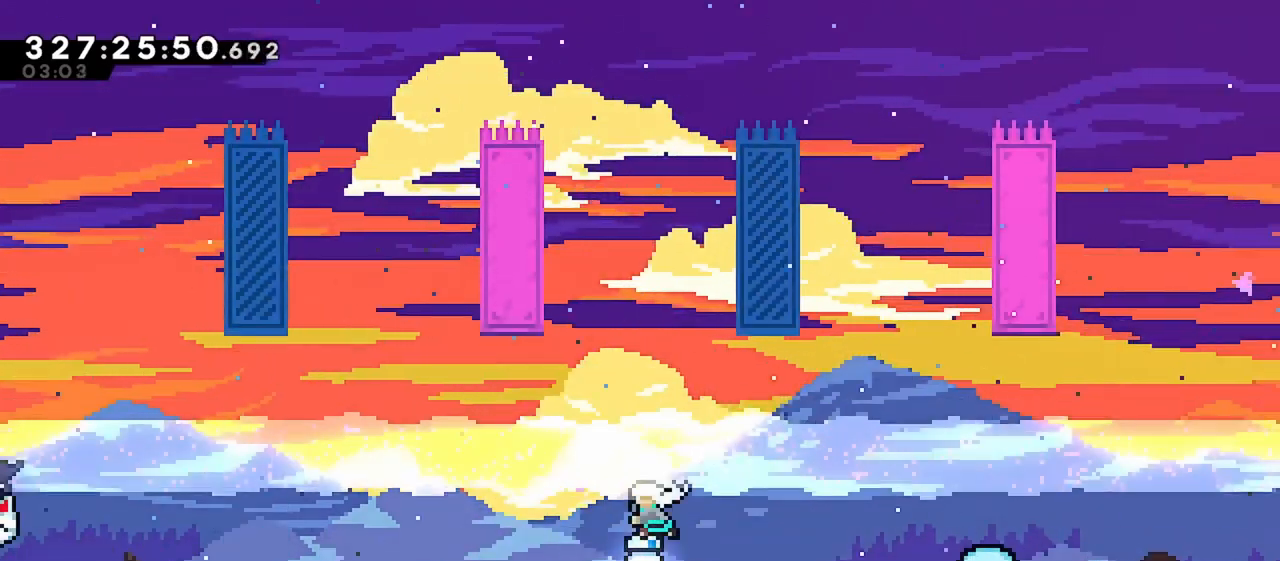
{"keys": [], "events": [[100, "dash", "up"], [100, "up", "up"], [250, "right", "down"], [383, "right", "up"]]}
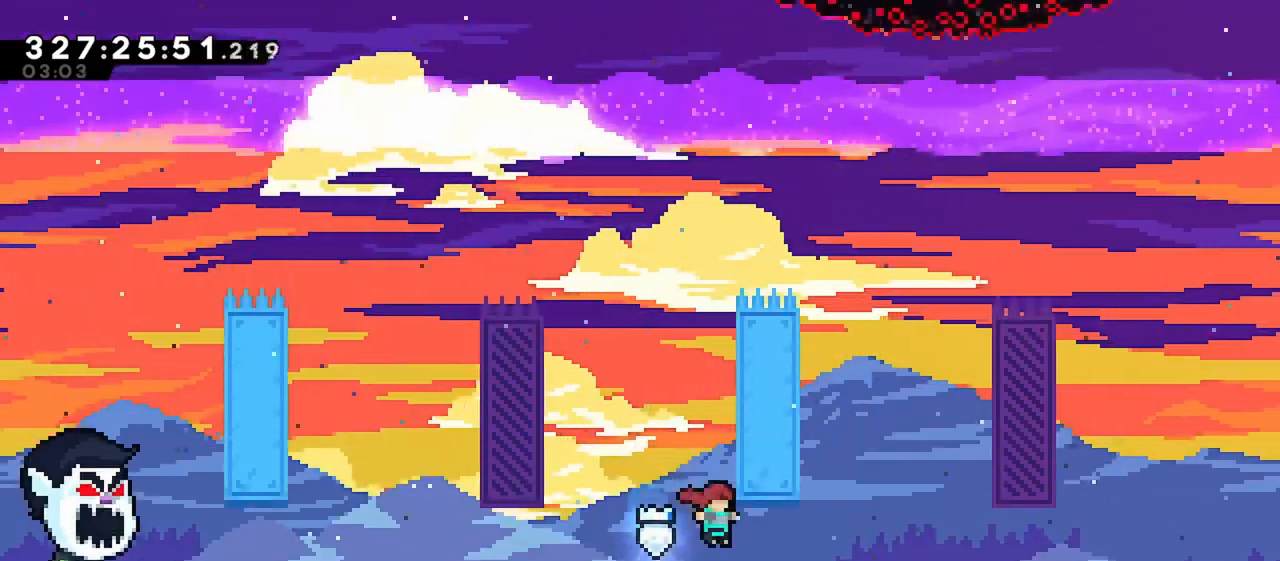
{"keys": ["jump", "left", "up"], "events": [[117, "up", "down"], [167, "dash", "down"], [400, "dash", "up"], [400, "jump", "down"], [400, "left", "down"]]}
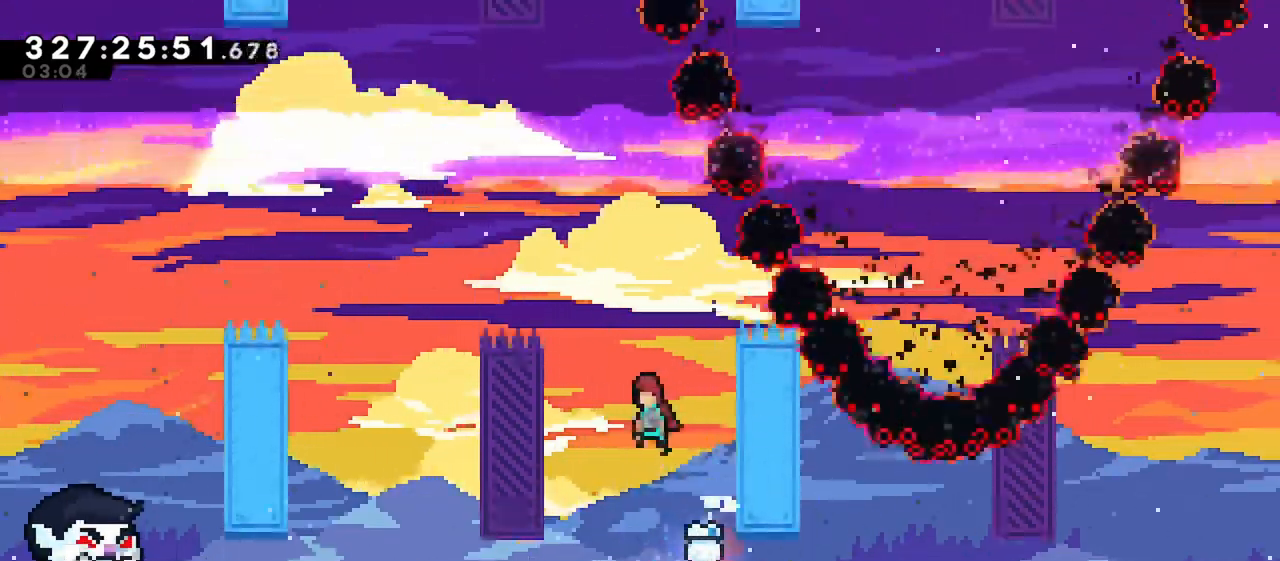
{"keys": ["jump", "left", "up"], "events": []}
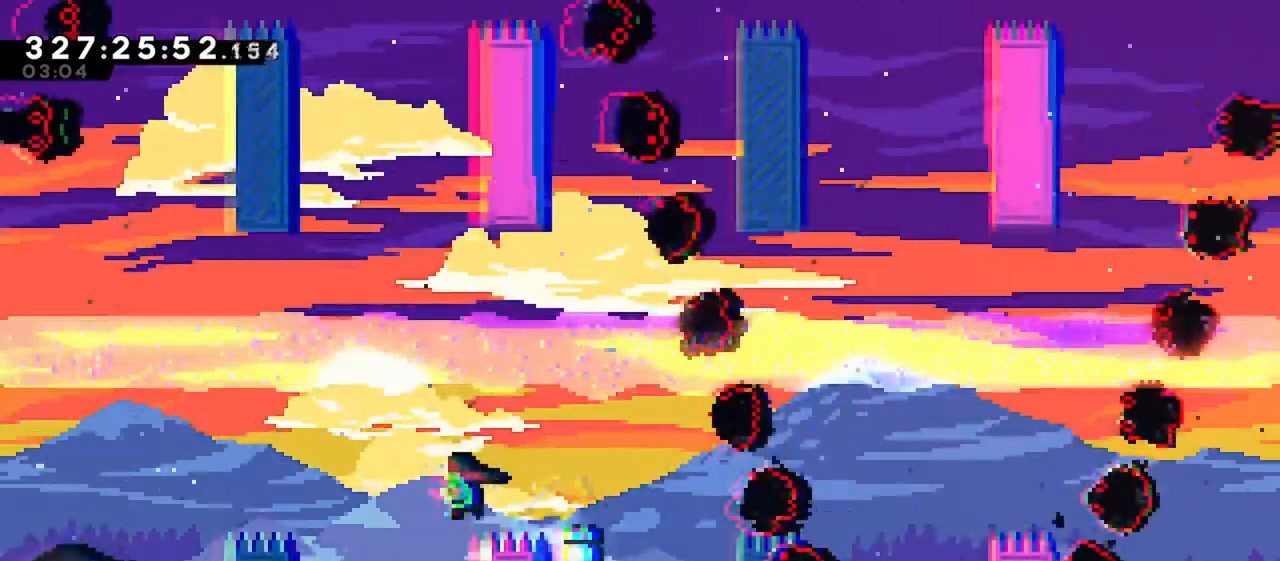
{"keys": ["dash", "left"], "events": [[50, "jump", "up"], [100, "dash", "down"], [100, "left", "up"], [283, "up", "up"], [383, "left", "down"]]}
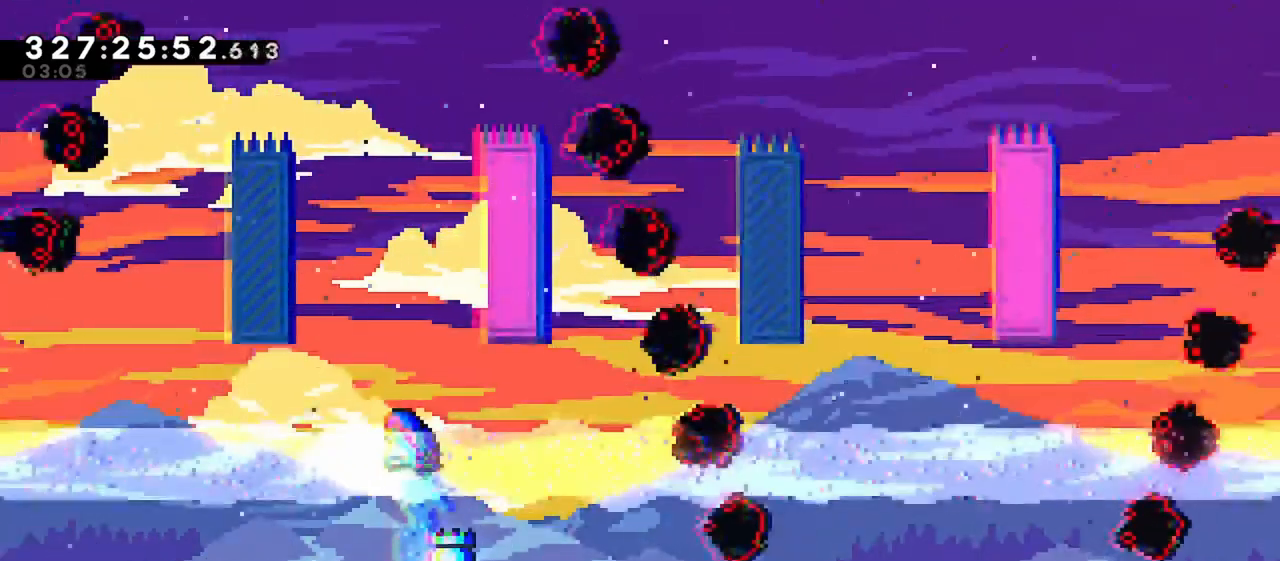
{"keys": ["dash", "up"], "events": [[17, "dash", "up"], [217, "left", "up"], [350, "up", "down"], [400, "dash", "down"]]}
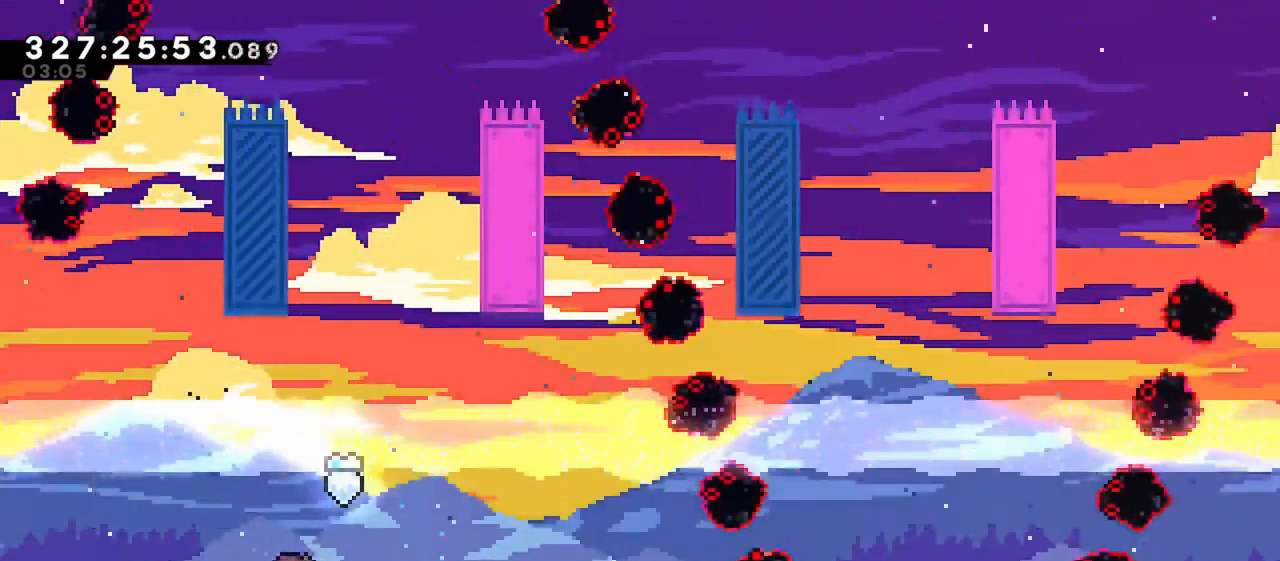
{"keys": ["dash", "up"], "events": [[83, "up", "up"], [133, "dash", "up"], [233, "right", "down"], [317, "right", "up"], [500, "dash", "down"], [500, "up", "down"]]}
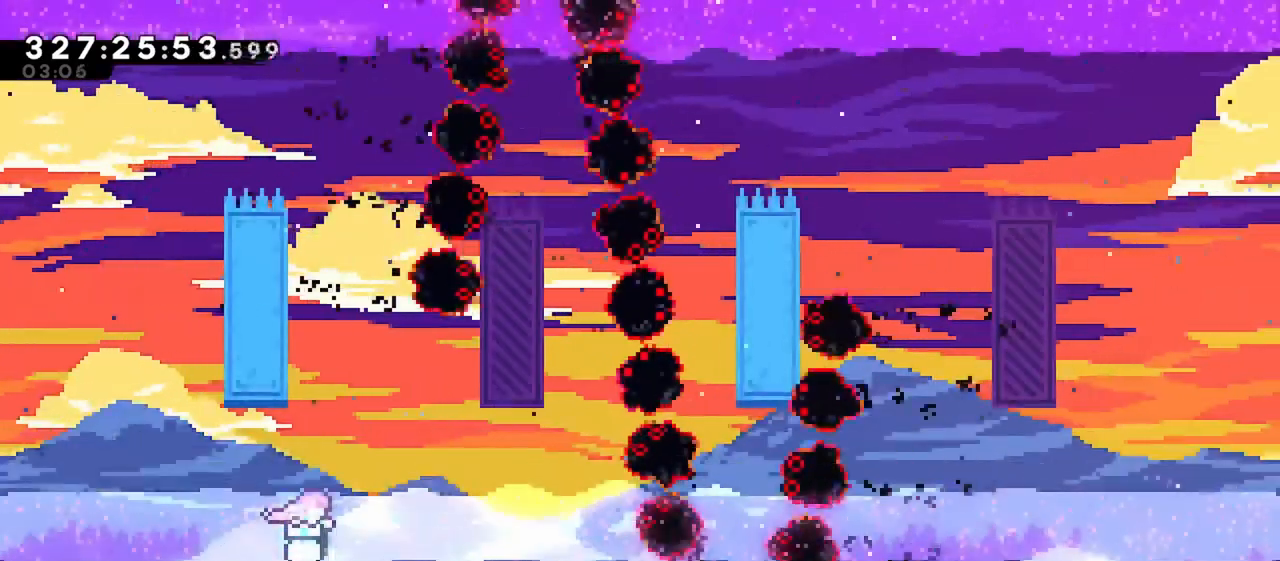
{"keys": ["jump", "left", "up"], "events": [[233, "dash", "up"], [233, "jump", "down"], [283, "left", "down"]]}
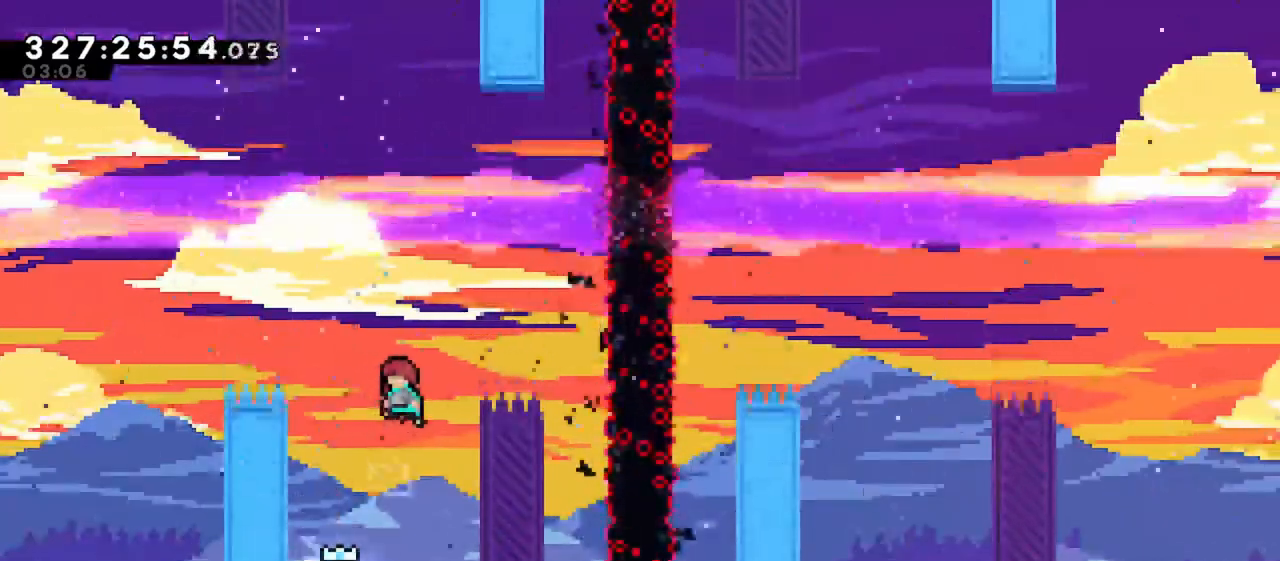
{"keys": ["dash"], "events": [[250, "jump", "up"], [300, "left", "up"], [350, "dash", "down"], [483, "up", "up"]]}
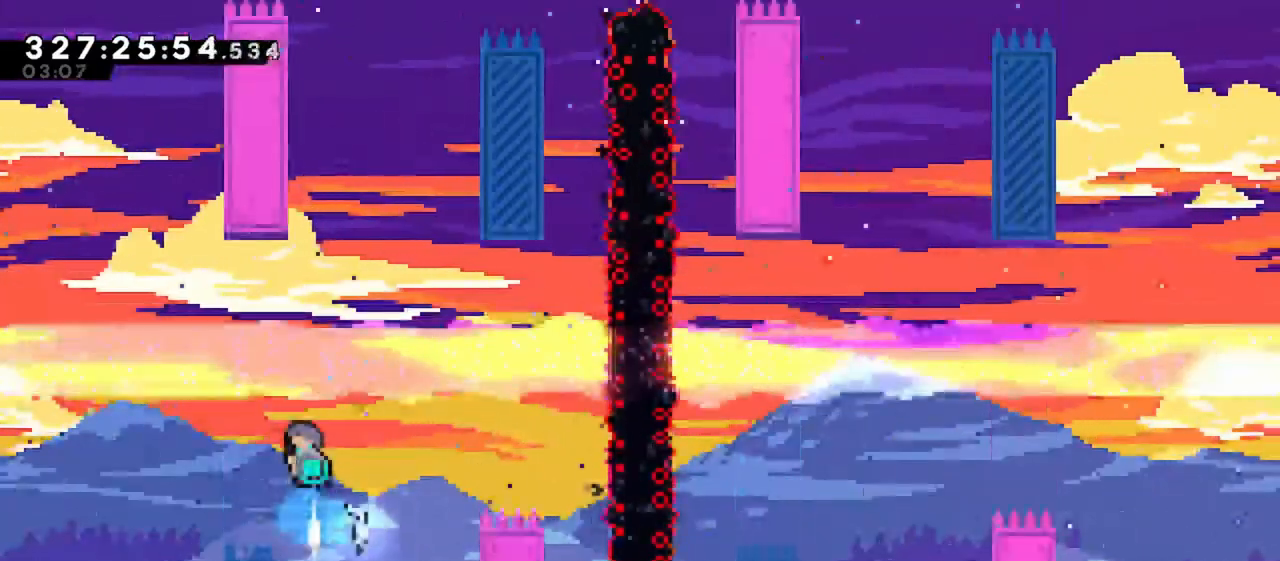
{"keys": ["dash", "up"], "events": [[33, "dash", "up"], [183, "left", "down"], [233, "left", "up"], [367, "dash", "down"], [367, "up", "down"]]}
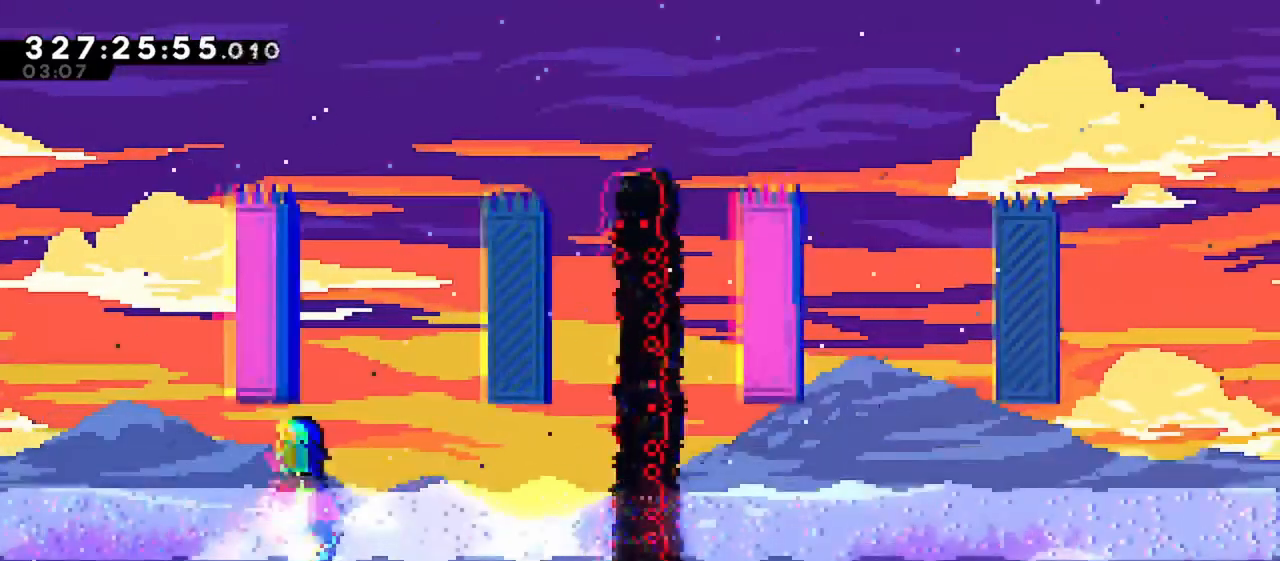
{"keys": ["jump", "left", "up"], "events": [[100, "dash", "up"], [100, "jump", "down"], [283, "left", "down"]]}
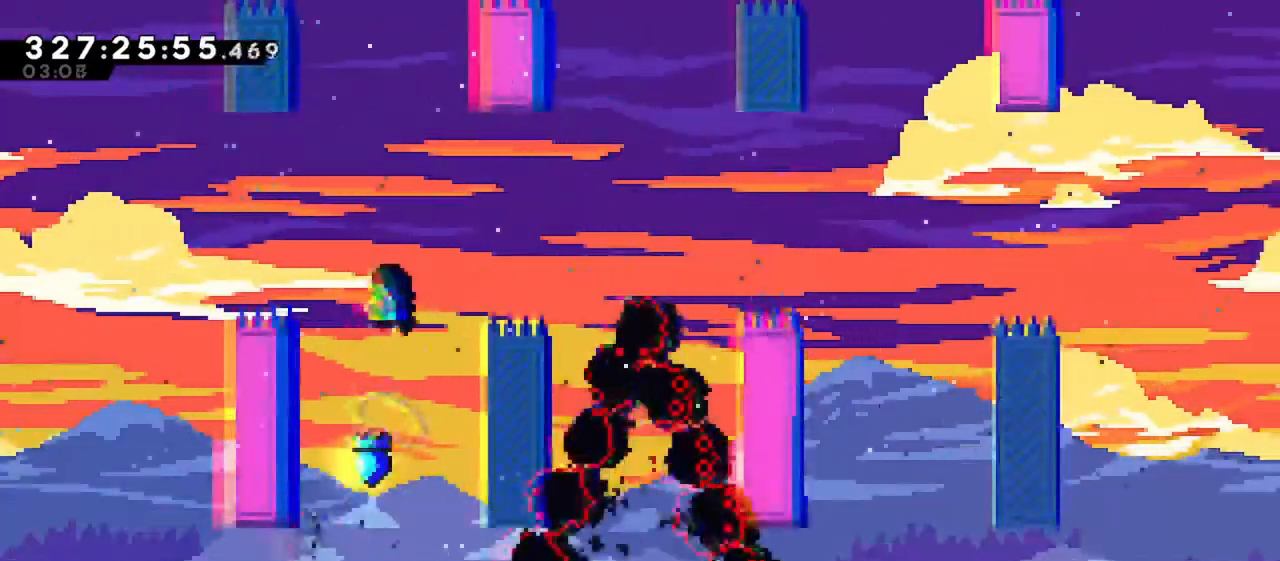
{"keys": ["dash", "grab", "left", "up"], "events": [[67, "dash", "down"], [67, "jump", "up"], [67, "left", "up"], [350, "left", "down"], [483, "grab", "down"]]}
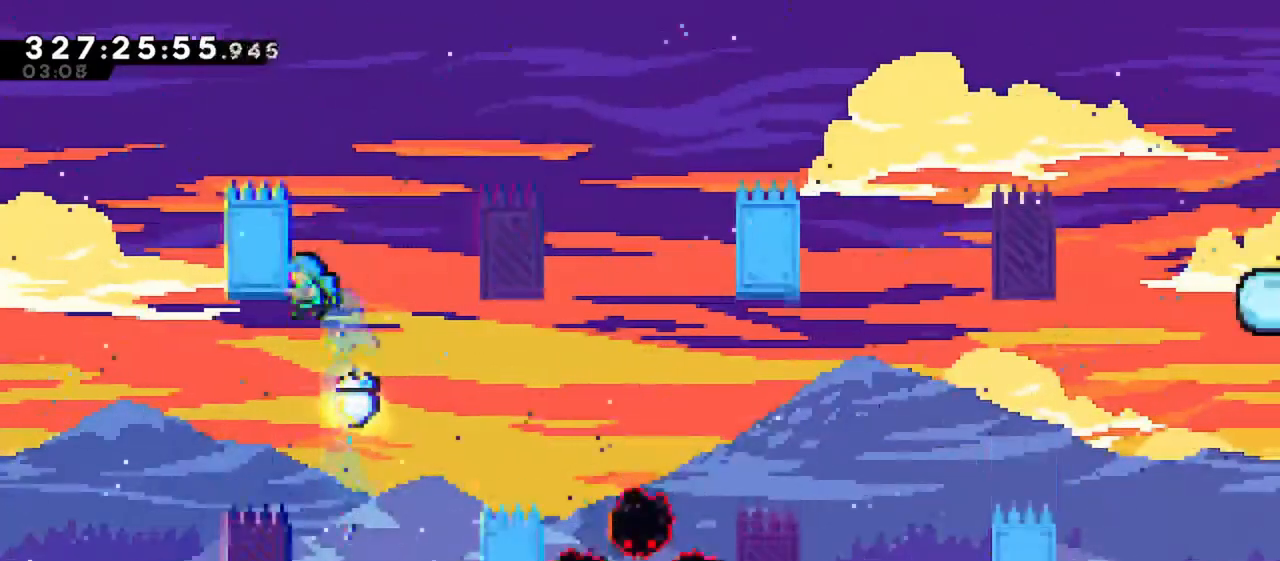
{"keys": ["grab"], "events": [[33, "dash", "up"], [183, "left", "up"], [283, "up", "up"]]}
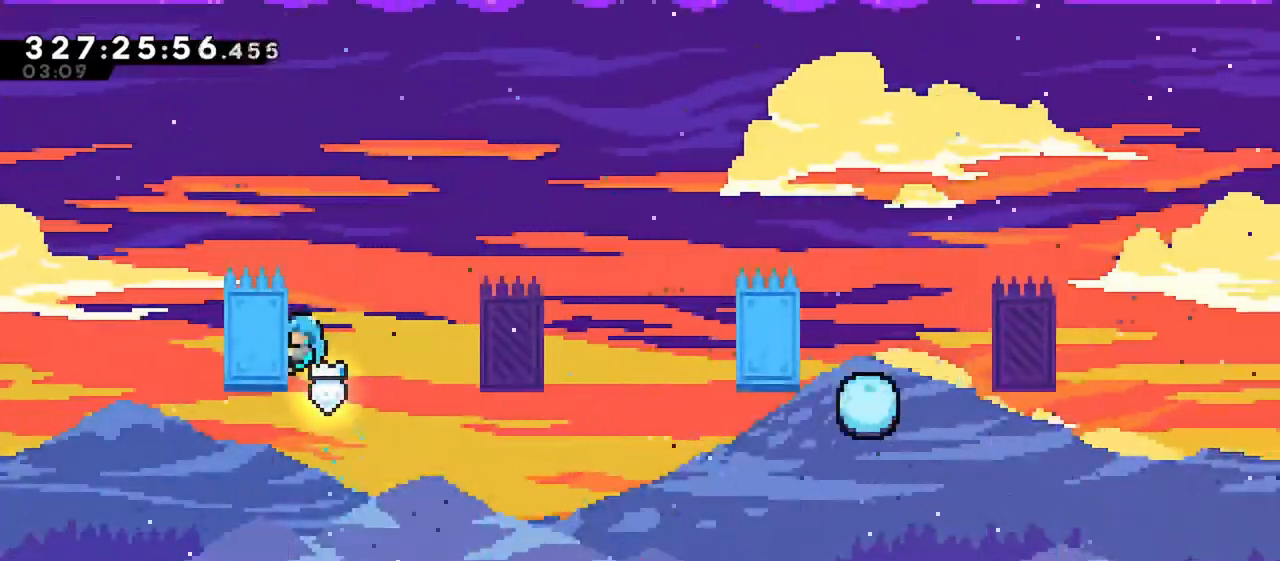
{"keys": ["jump", "left"], "events": [[17, "grab", "up"], [50, "jump", "down"], [50, "right", "down"], [200, "right", "up"], [433, "left", "down"]]}
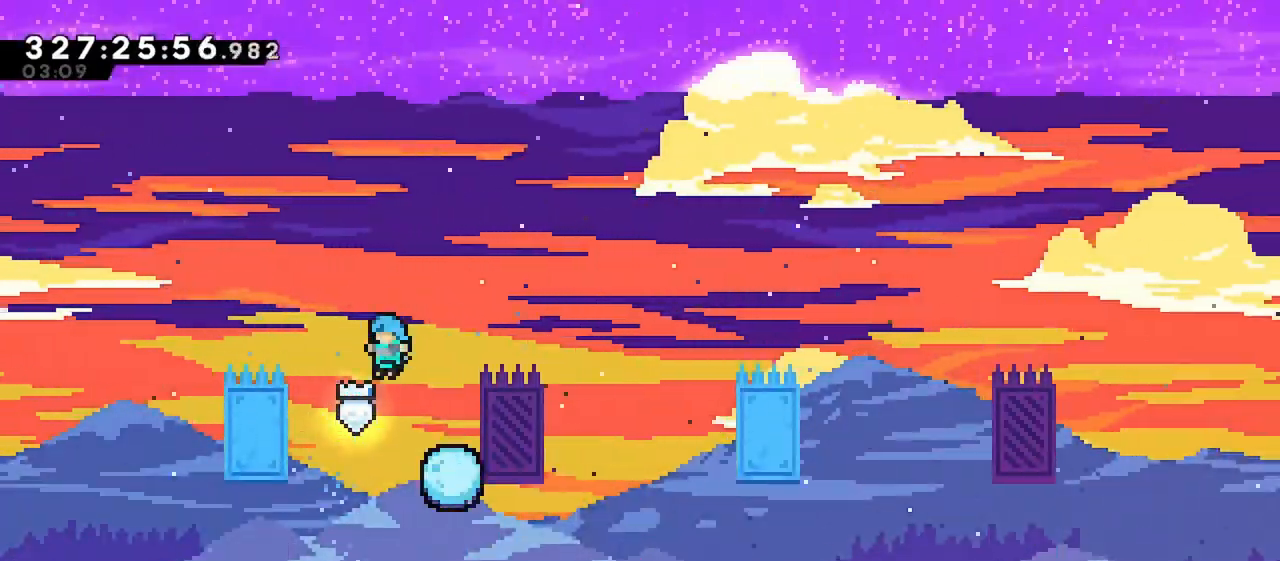
{"keys": ["jump", "up"], "events": [[17, "left", "up"], [450, "up", "down"]]}
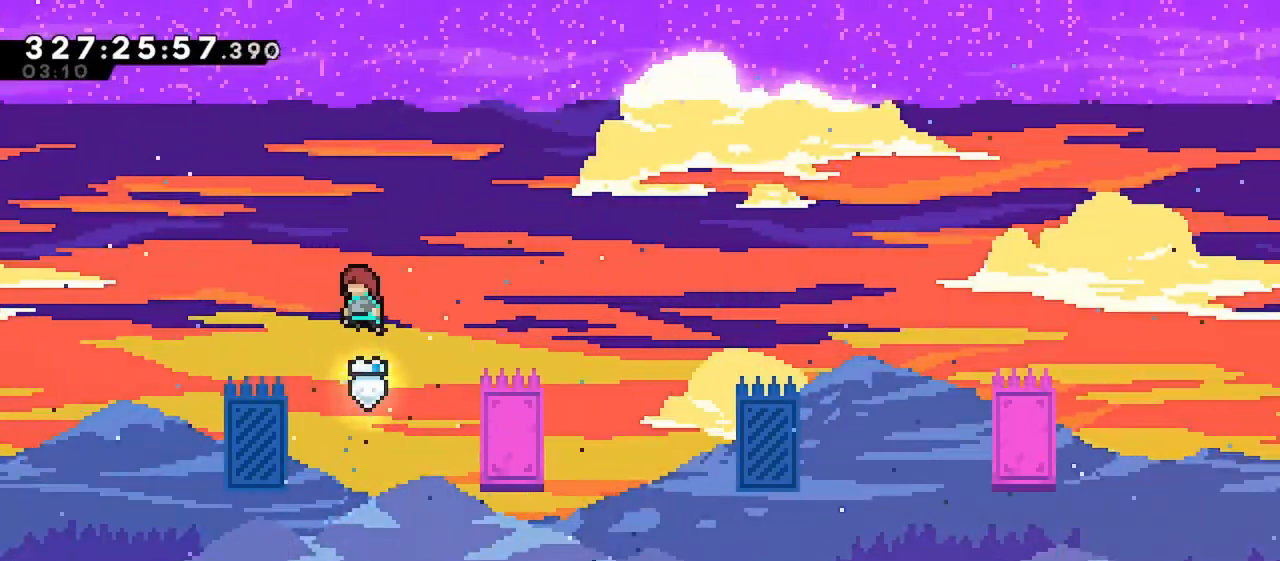
{"keys": ["dash", "right", "up"], "events": [[133, "dash", "down"], [133, "jump", "up"], [467, "dash", "up"], [467, "right", "down"], [500, "dash", "down"]]}
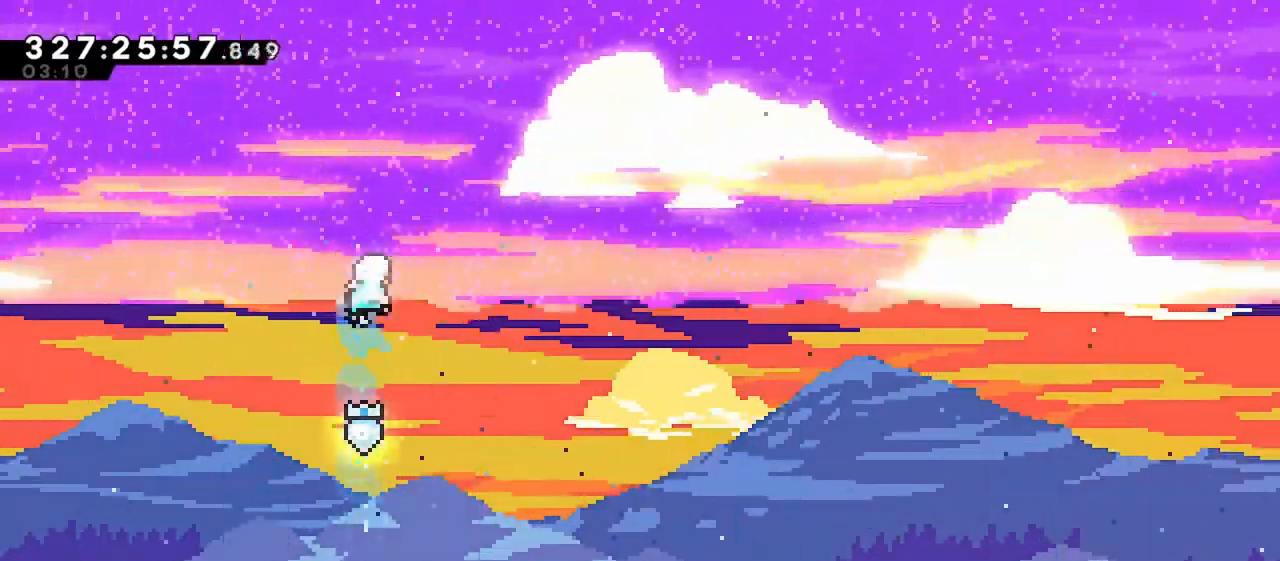
{"keys": ["dash", "right", "up"], "events": [[250, "dash", "up"], [333, "dash", "down"]]}
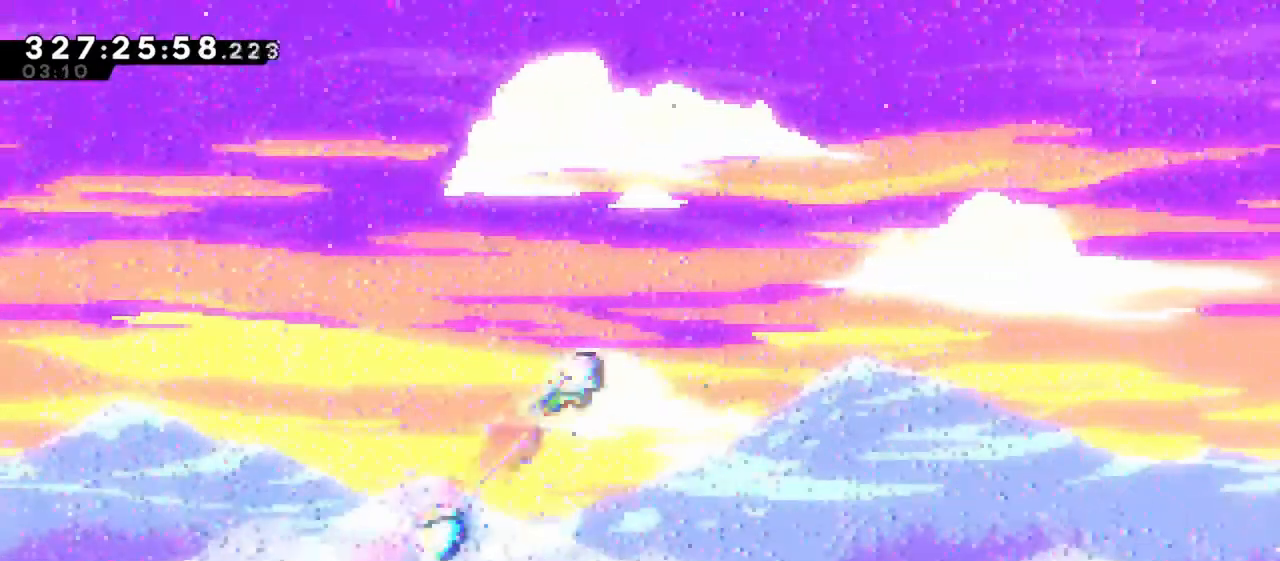
{"keys": ["dash", "up"], "events": [[17, "right", "up"], [67, "dash", "up"], [117, "dash", "down"], [350, "dash", "up"], [400, "dash", "down"]]}
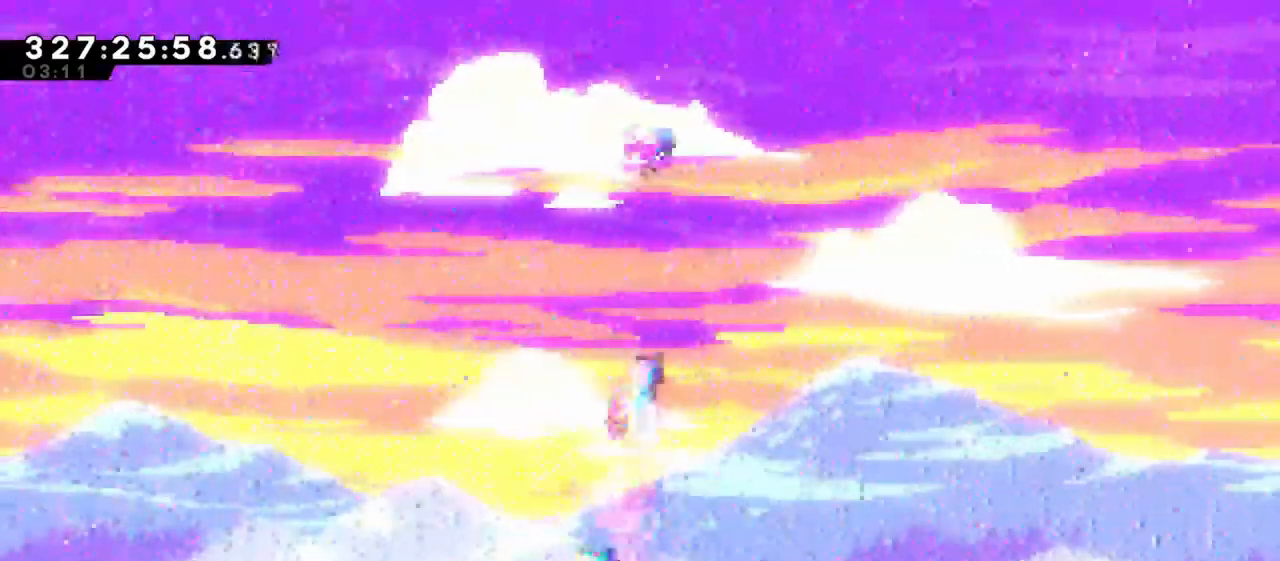
{"keys": ["up"], "events": [[133, "dash", "up"], [183, "dash", "down"], [417, "dash", "up"]]}
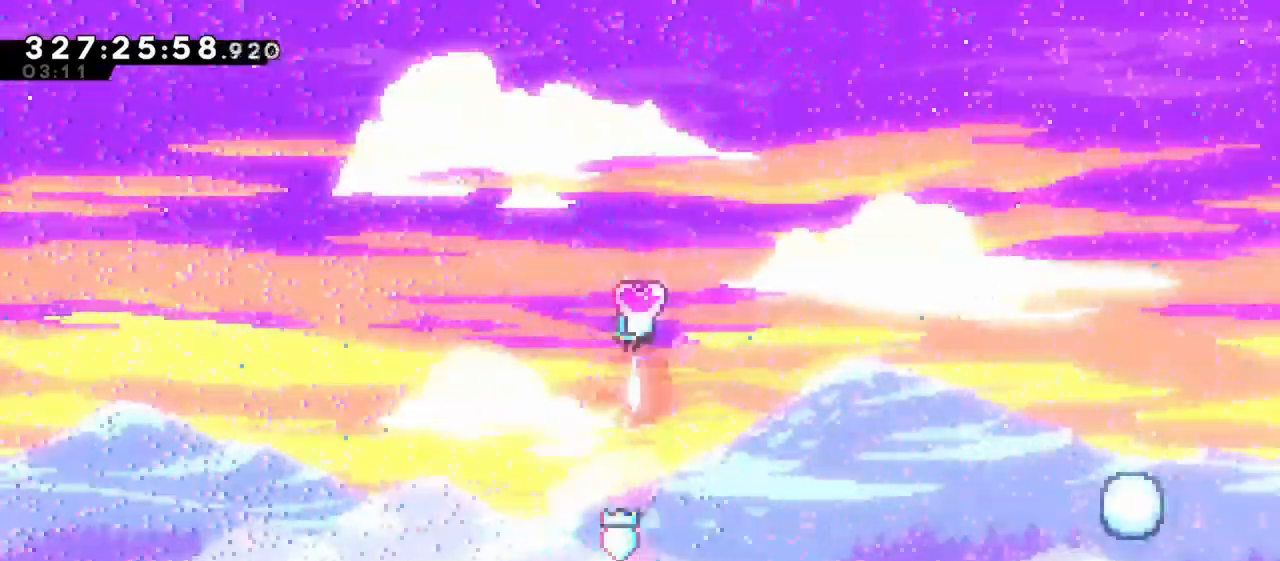
{"keys": ["left", "up"], "events": [[100, "left", "down"], [283, "dash", "down"], [467, "dash", "up"]]}
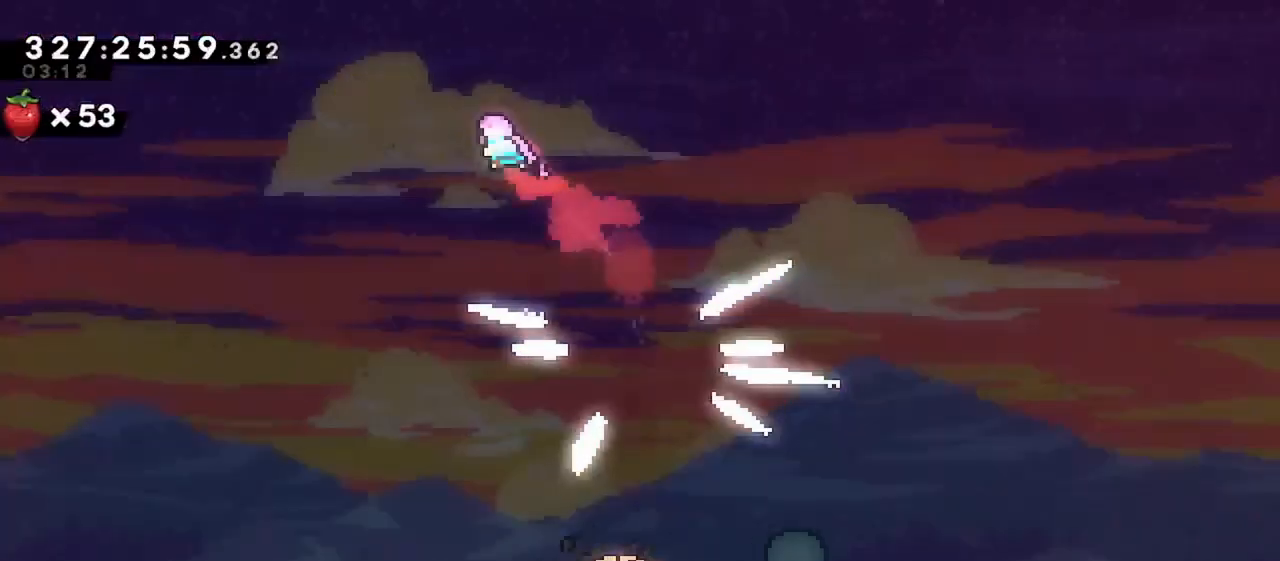
{"keys": ["dash", "left"], "events": [[17, "left", "up"], [17, "up", "up"], [67, "dash", "down"], [67, "right", "down"], [250, "dash", "up"], [350, "left", "down"], [350, "right", "up"], [400, "dash", "down"]]}
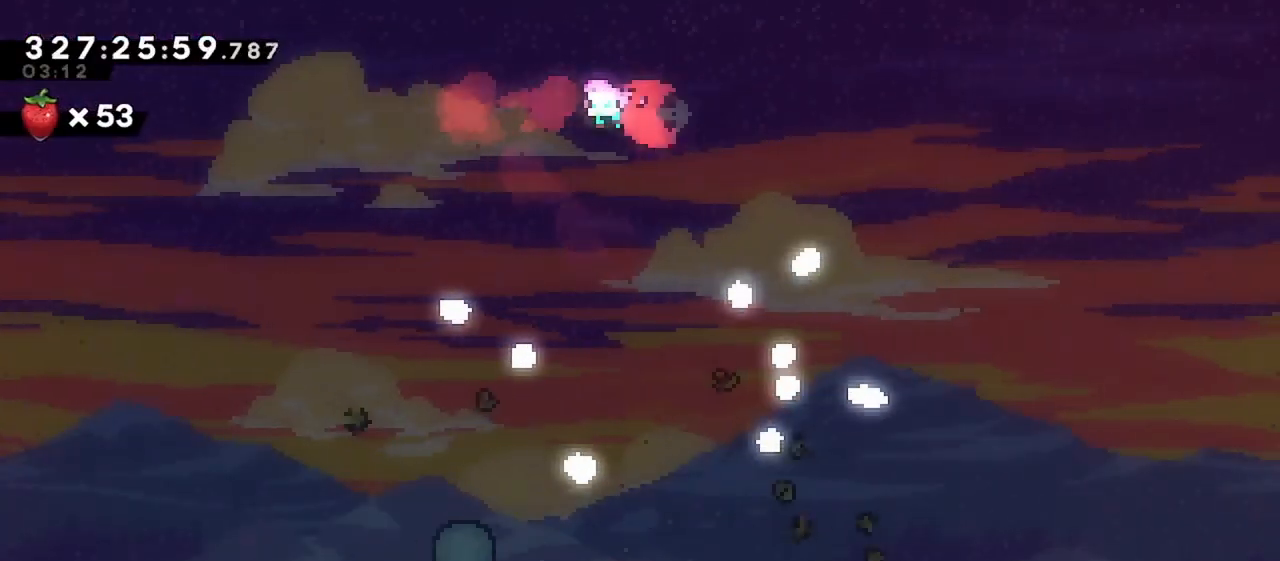
{"keys": ["dash", "left"], "events": [[83, "dash", "up"], [83, "right", "down"], [133, "dash", "down"], [133, "left", "up"], [367, "dash", "up"], [367, "left", "down"], [367, "right", "up"], [417, "dash", "down"]]}
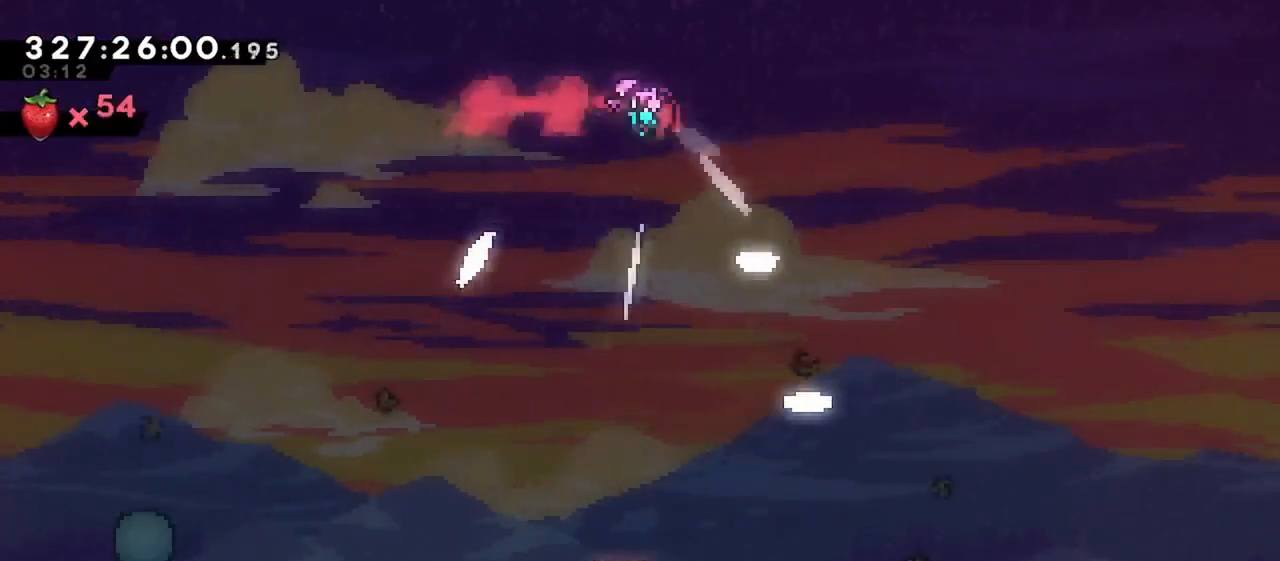
{"keys": ["dash", "left"], "events": [[100, "dash", "up"], [150, "left", "up"], [150, "right", "down"], [200, "dash", "down"], [383, "dash", "up"], [433, "left", "down"], [433, "right", "up"], [483, "dash", "down"]]}
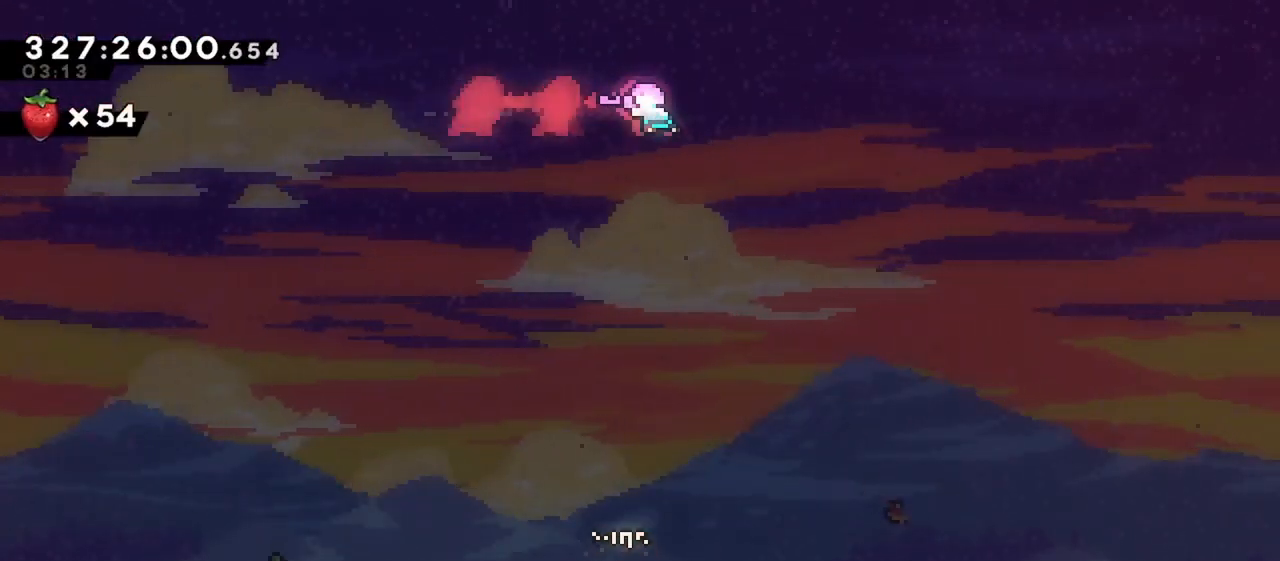
{"keys": ["right"], "events": [[167, "dash", "up"], [267, "dash", "down"], [267, "left", "up"], [267, "right", "down"], [400, "dash", "up"]]}
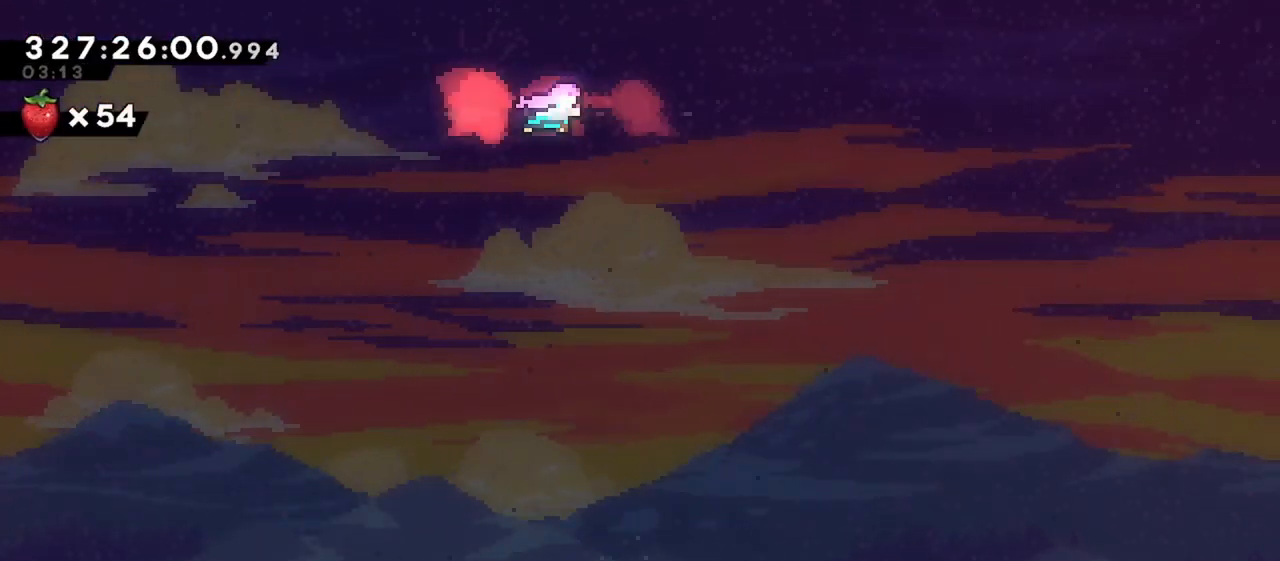
{"keys": [], "events": [[33, "dash", "down"], [83, "left", "down"], [83, "right", "up"], [183, "dash", "up"], [317, "left", "up"]]}